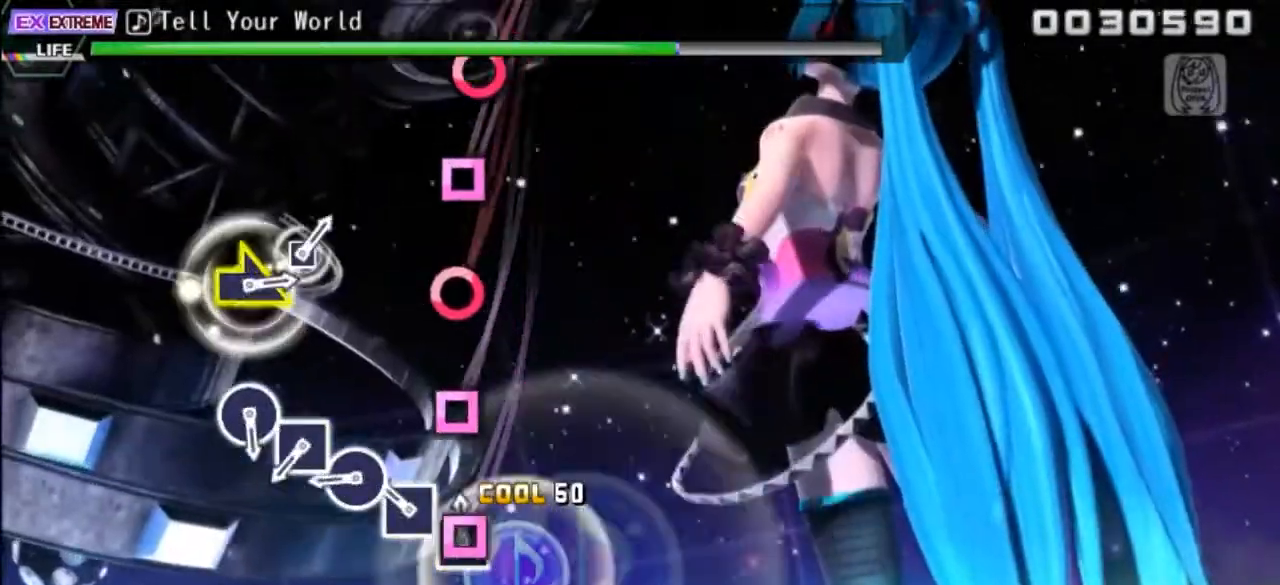
Gameplay with a controller (PlayStation layout); each line is a JSON object with the inputs held at the frame after it (dt_ms = milliseconds from this image to that frame). "events" lists button and stick changes between this image and that frame as [ms after this image, input, new state], when the widget could be followed in between. Not read: L3 R3 left_stick right_stick.
{"dt_ms": 500, "buttons": ["CIRCLE"], "events": [[50, "SQUARE", "down"], [117, "SQUARE", "up"], [233, "SQUARE", "down"], [300, "SQUARE", "up"], [417, "CIRCLE", "down"]]}
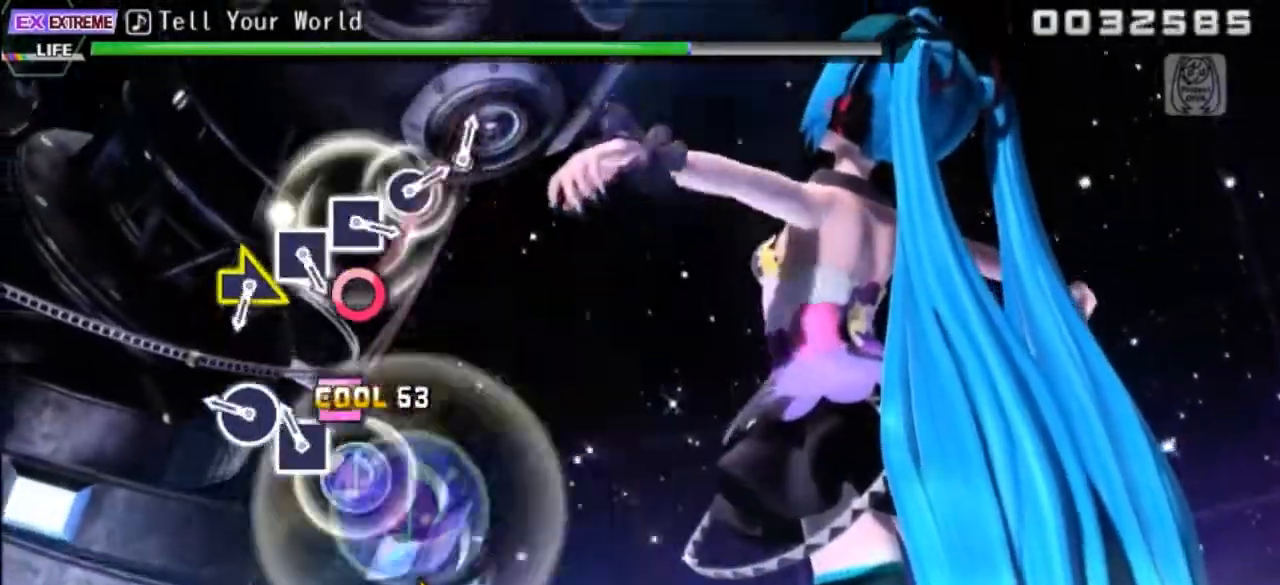
{"dt_ms": 500, "buttons": [], "events": [[83, "CIRCLE", "up"], [117, "DPAD_LEFT", "down"], [283, "CIRCLE", "down"], [350, "DPAD_LEFT", "up"], [433, "CIRCLE", "up"]]}
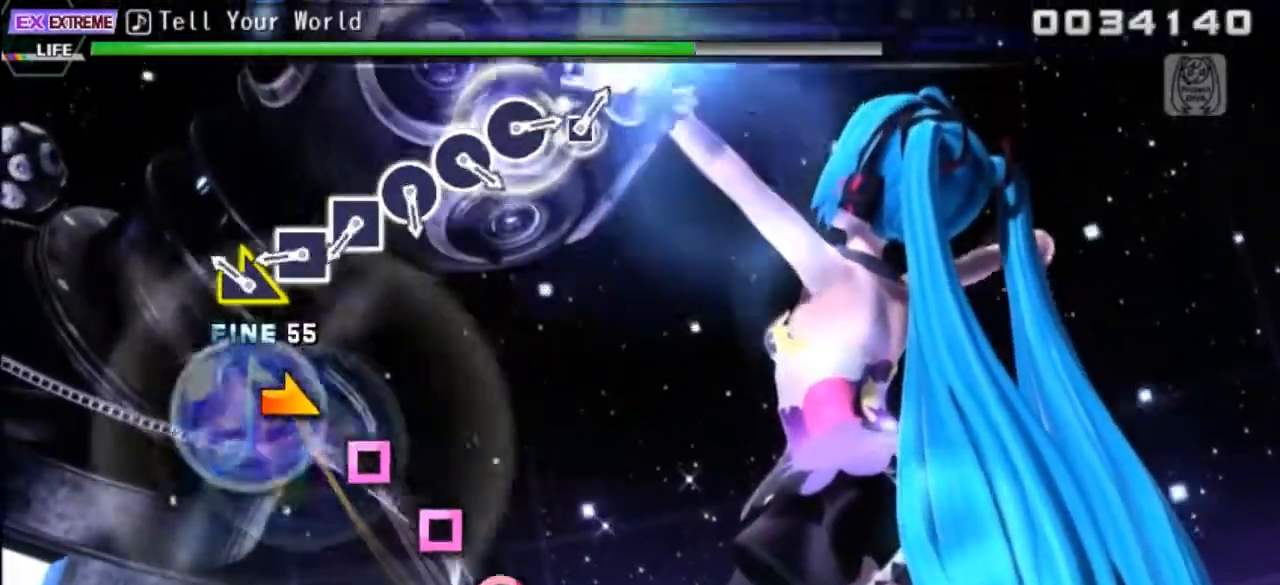
{"dt_ms": 500, "buttons": ["SQUARE"], "events": [[250, "DPAD_RIGHT", "down"], [350, "DPAD_RIGHT", "up"], [433, "SQUARE", "down"]]}
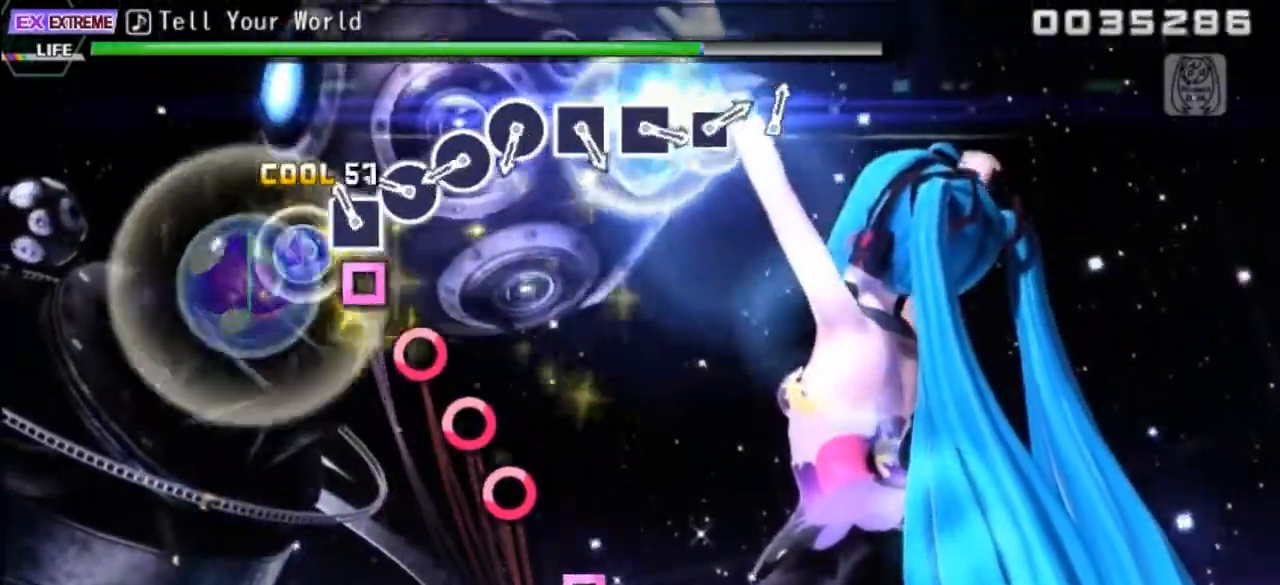
{"dt_ms": 500, "buttons": [], "events": [[33, "SQUARE", "up"], [133, "SQUARE", "down"], [200, "SQUARE", "up"], [333, "CIRCLE", "down"], [417, "CIRCLE", "up"]]}
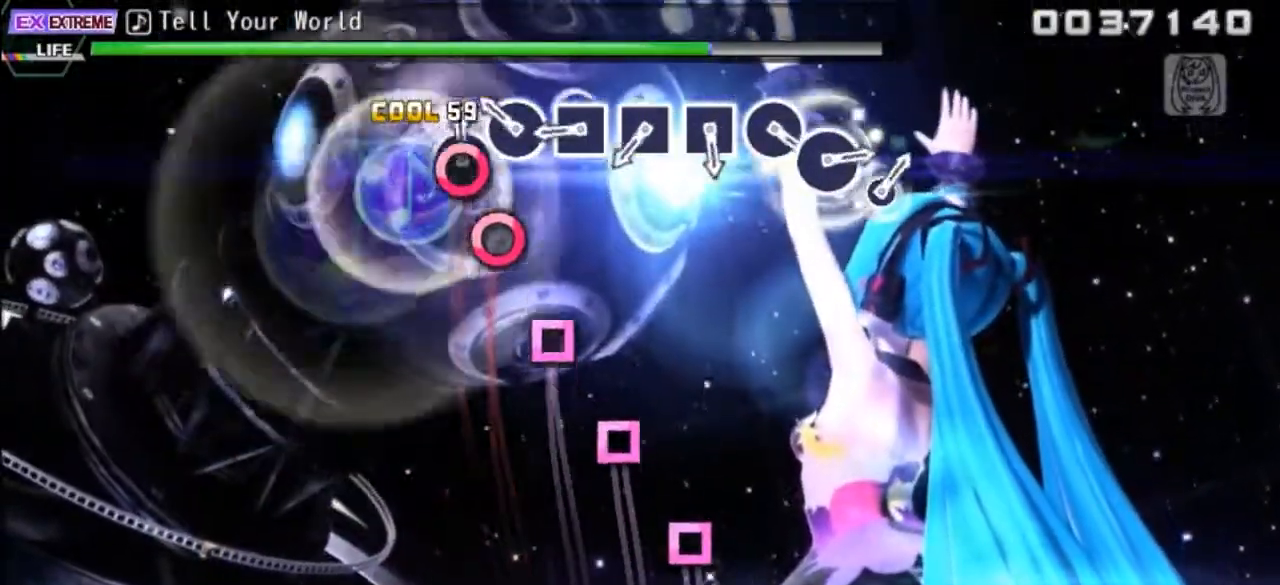
{"dt_ms": 500, "buttons": ["SQUARE"], "events": [[50, "CIRCLE", "down"], [117, "CIRCLE", "up"], [250, "CIRCLE", "down"], [333, "CIRCLE", "up"], [433, "SQUARE", "down"]]}
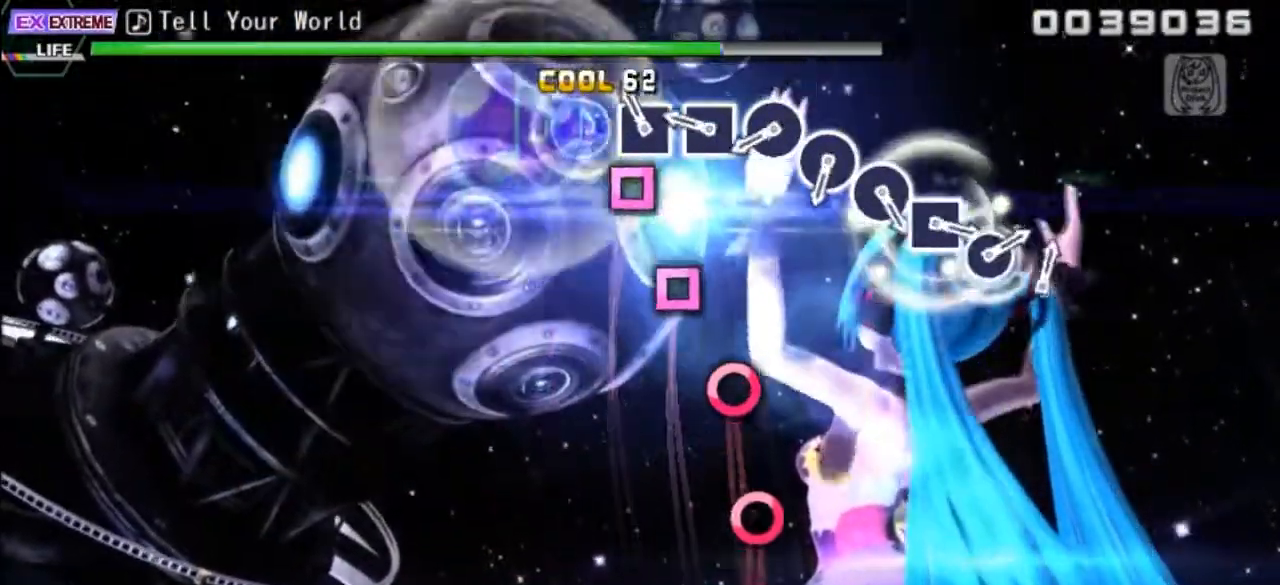
{"dt_ms": 500, "buttons": [], "events": [[17, "SQUARE", "up"], [117, "SQUARE", "down"], [217, "SQUARE", "up"], [317, "SQUARE", "down"], [400, "SQUARE", "up"]]}
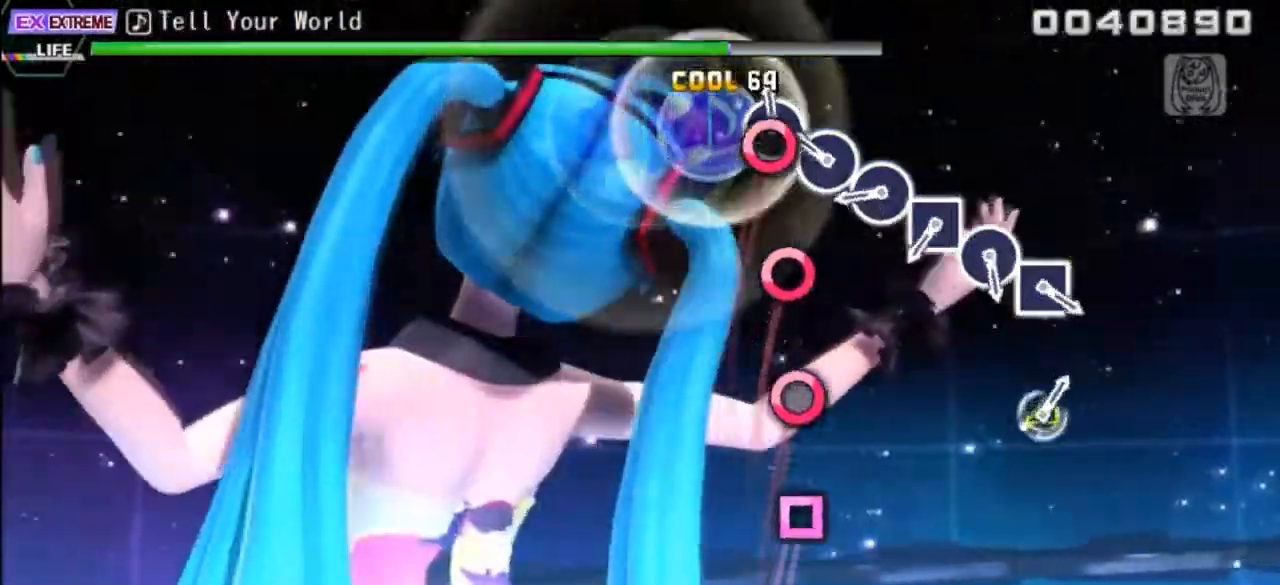
{"dt_ms": 500, "buttons": [], "events": [[33, "CIRCLE", "down"], [117, "CIRCLE", "up"], [217, "CIRCLE", "down"], [317, "CIRCLE", "up"], [417, "CIRCLE", "down"], [500, "CIRCLE", "up"]]}
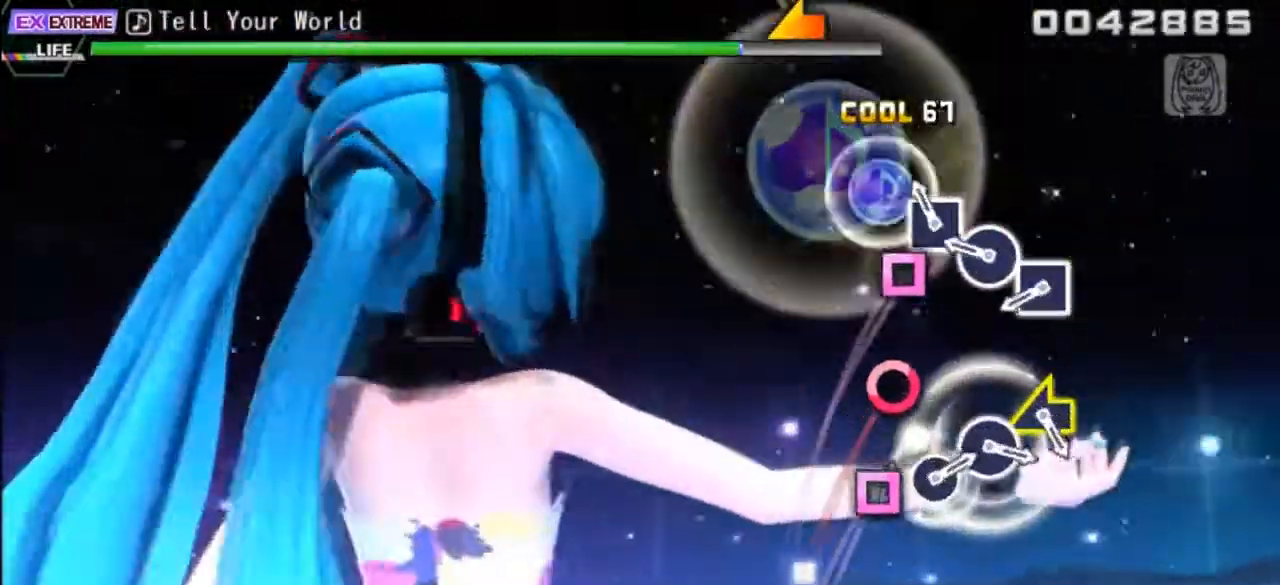
{"dt_ms": 500, "buttons": ["DPAD_RIGHT"], "events": [[100, "SQUARE", "down"], [300, "SQUARE", "up"], [333, "DPAD_RIGHT", "down"]]}
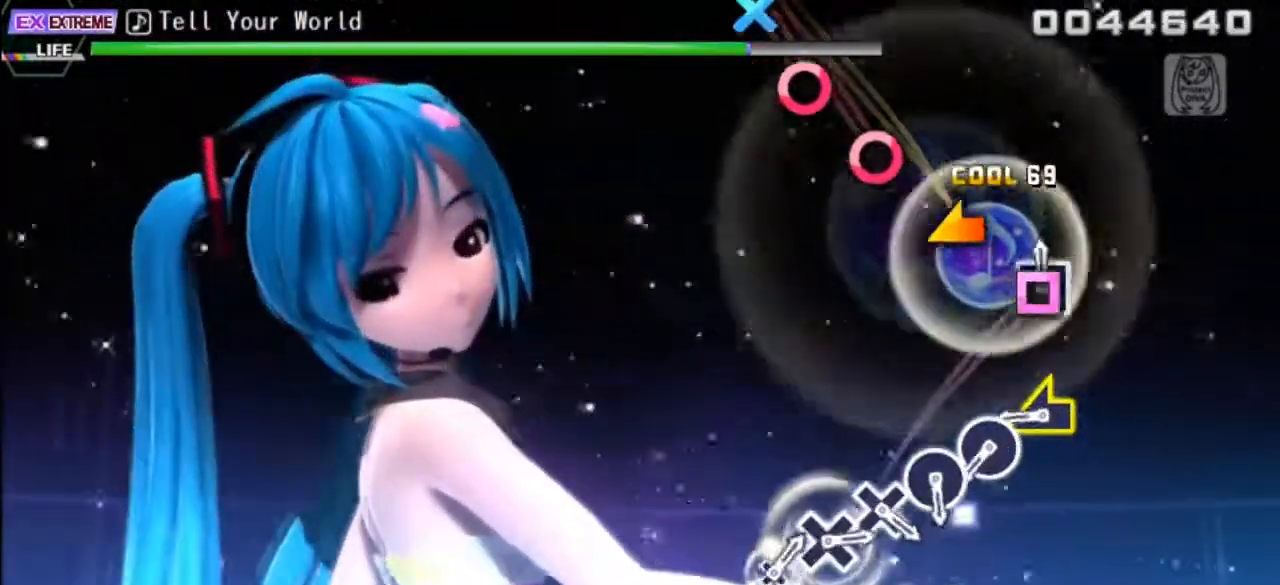
{"dt_ms": 500, "buttons": ["L1"], "events": [[17, "SQUARE", "down"], [33, "DPAD_RIGHT", "up"], [183, "SQUARE", "up"], [433, "L1", "down"]]}
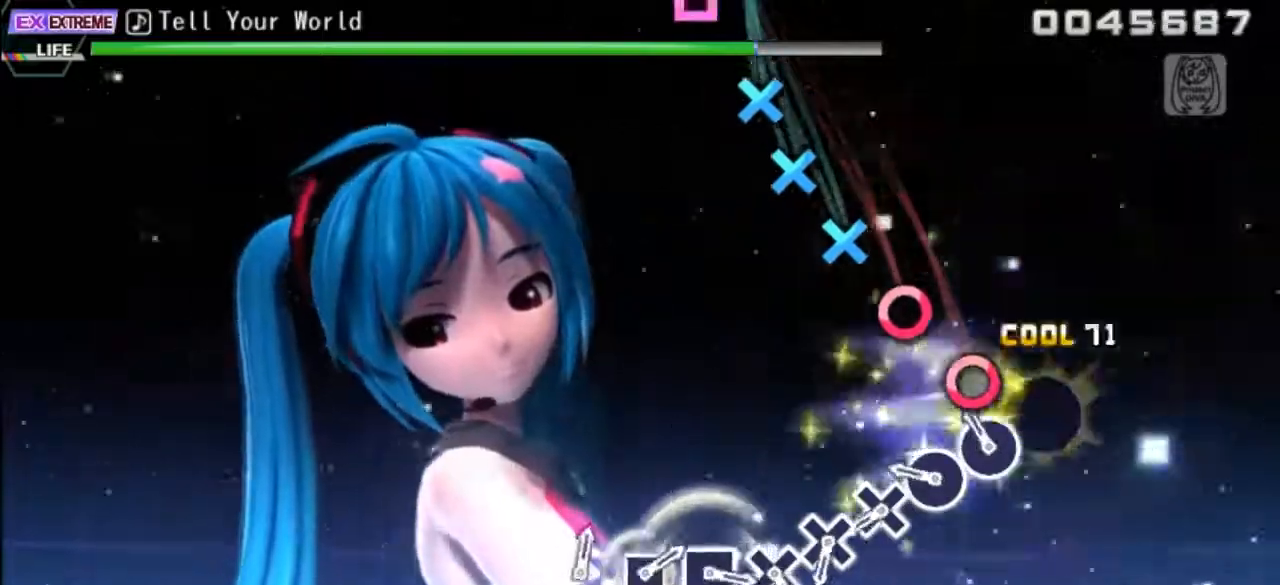
{"dt_ms": 500, "buttons": [], "events": [[50, "L1", "up"], [117, "CIRCLE", "down"], [217, "CIRCLE", "up"], [317, "CIRCLE", "down"], [417, "CIRCLE", "up"]]}
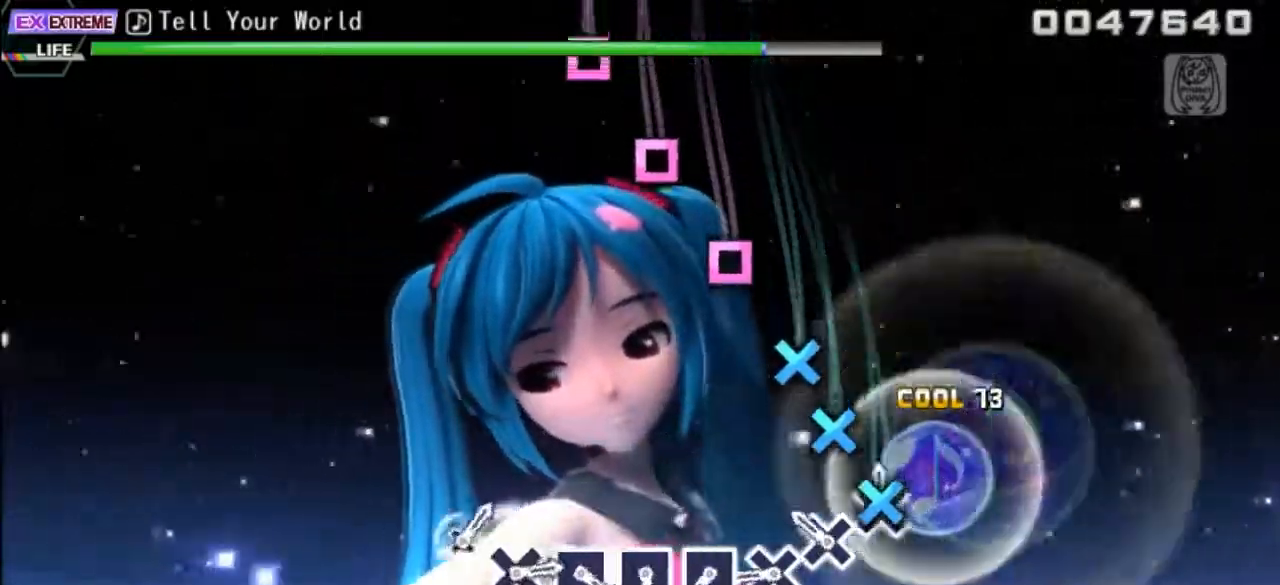
{"dt_ms": 500, "buttons": ["CROSS"], "events": [[33, "CROSS", "down"], [117, "CROSS", "up"], [217, "CROSS", "down"], [317, "CROSS", "up"], [433, "CROSS", "down"]]}
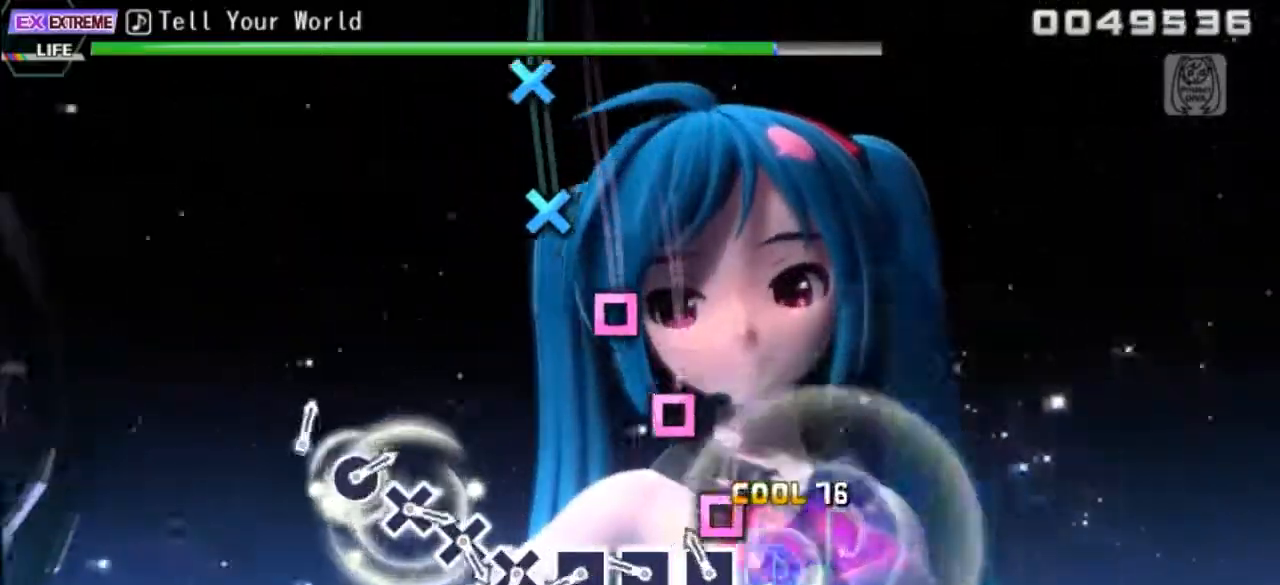
{"dt_ms": 500, "buttons": [], "events": [[17, "CROSS", "up"], [133, "SQUARE", "down"], [233, "SQUARE", "up"], [333, "SQUARE", "down"], [433, "SQUARE", "up"]]}
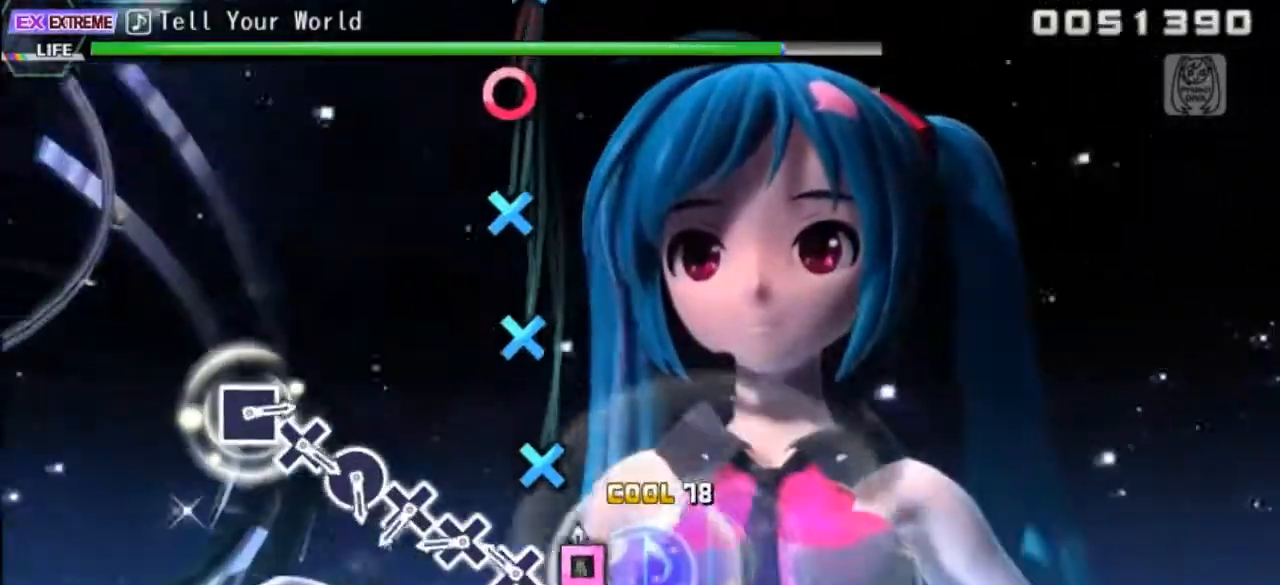
{"dt_ms": 500, "buttons": ["CROSS"], "events": [[50, "SQUARE", "down"], [117, "SQUARE", "up"], [233, "CROSS", "down"], [333, "CROSS", "up"], [433, "CROSS", "down"]]}
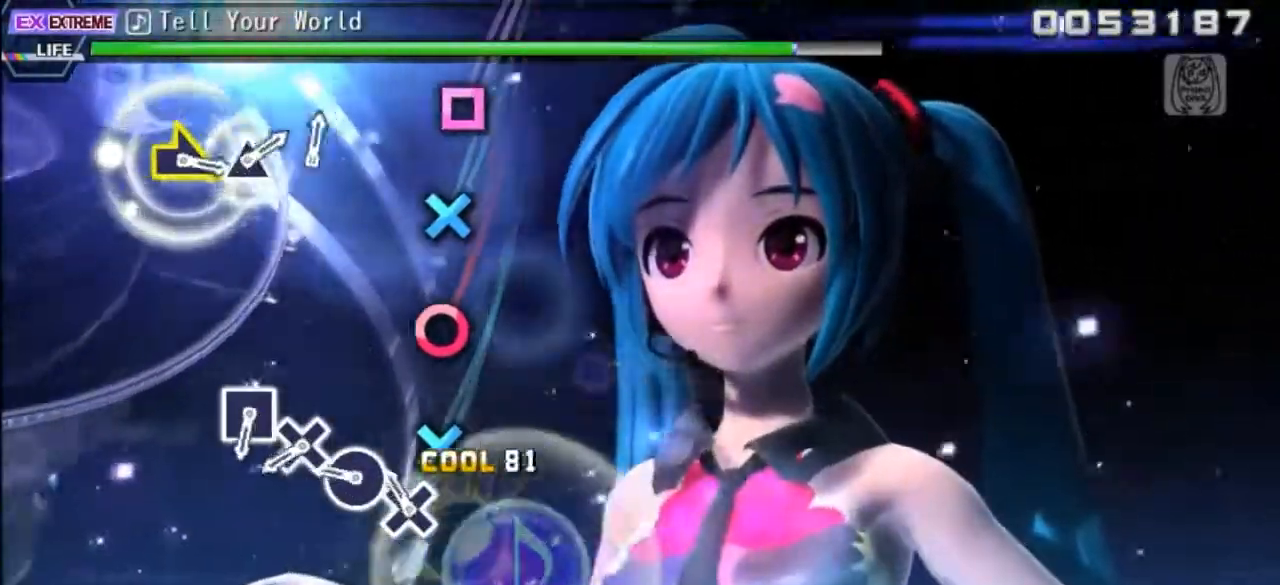
{"dt_ms": 500, "buttons": [], "events": [[50, "CROSS", "up"], [117, "CROSS", "down"], [233, "CROSS", "up"], [350, "CIRCLE", "down"], [433, "CIRCLE", "up"]]}
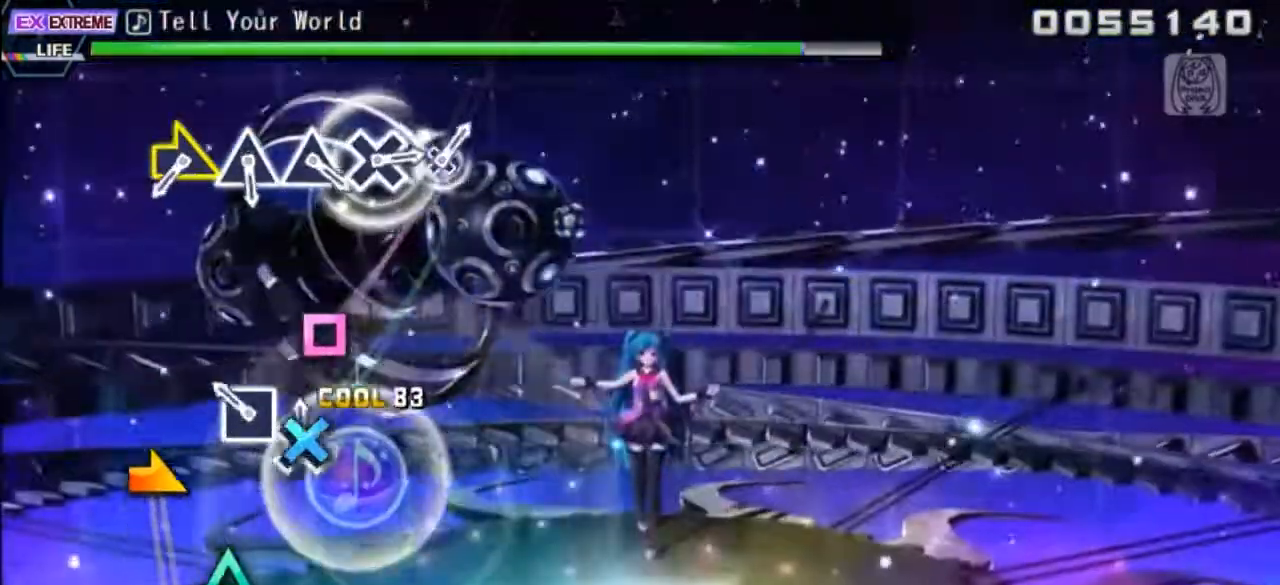
{"dt_ms": 500, "buttons": [], "events": [[17, "CROSS", "down"], [100, "CROSS", "up"], [217, "SQUARE", "down"], [350, "SQUARE", "up"]]}
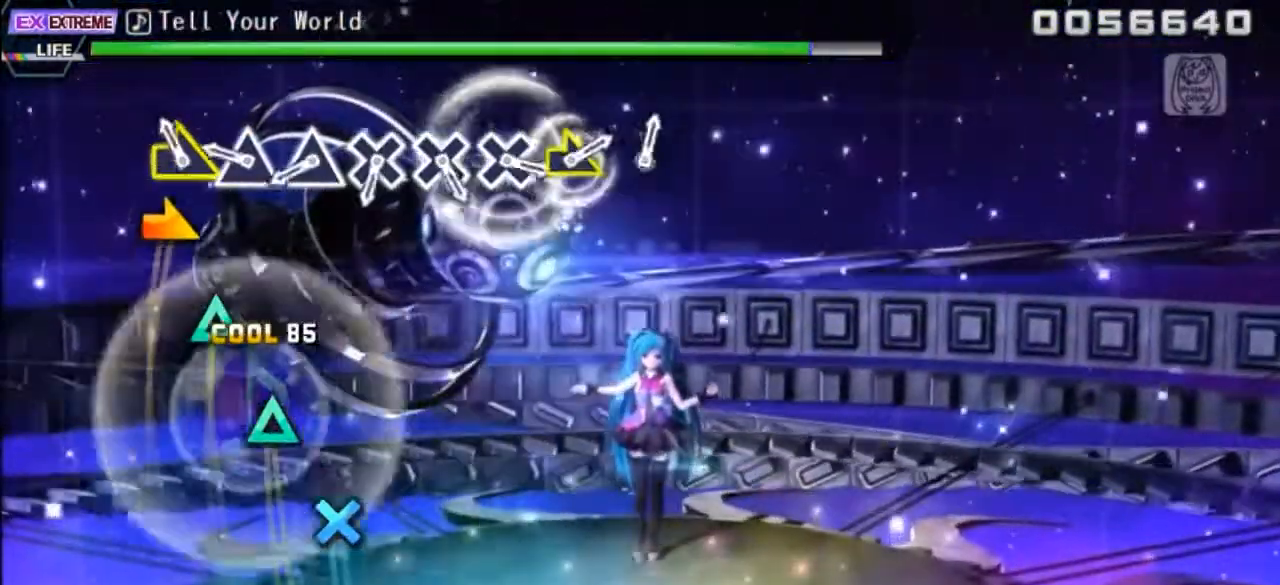
{"dt_ms": 500, "buttons": [], "events": [[167, "DPAD_RIGHT", "down"], [267, "DPAD_RIGHT", "up"], [350, "TRIANGLE", "down"], [450, "TRIANGLE", "up"]]}
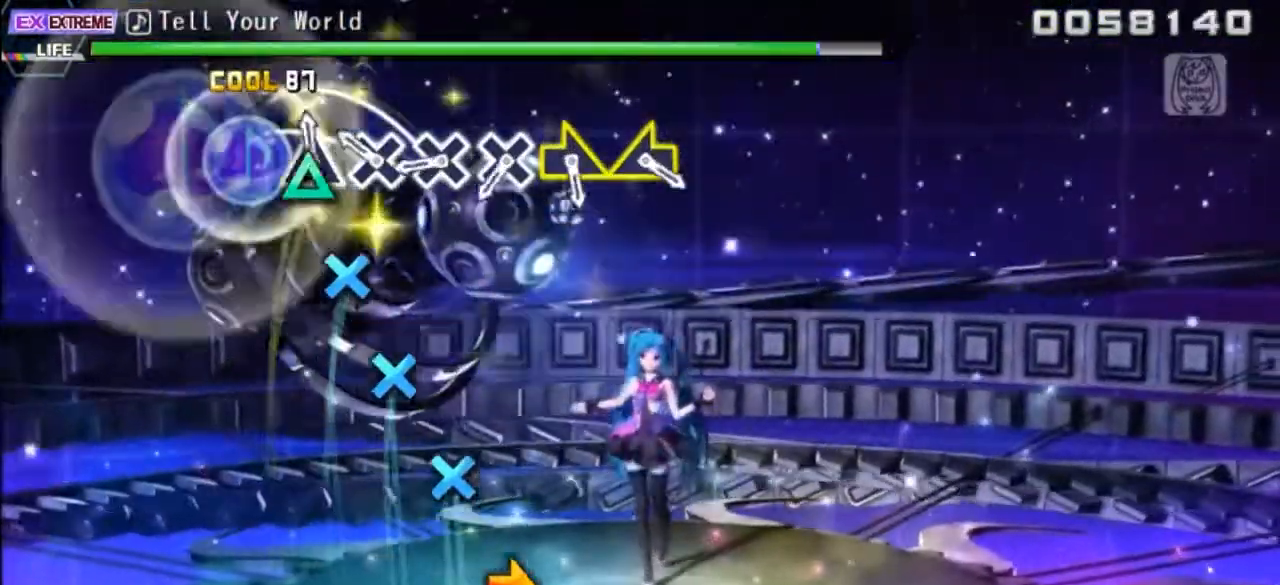
{"dt_ms": 500, "buttons": ["DPAD_DOWN"], "events": [[33, "TRIANGLE", "down"], [150, "TRIANGLE", "up"], [250, "DPAD_DOWN", "down"], [367, "DPAD_DOWN", "up"], [450, "DPAD_DOWN", "down"]]}
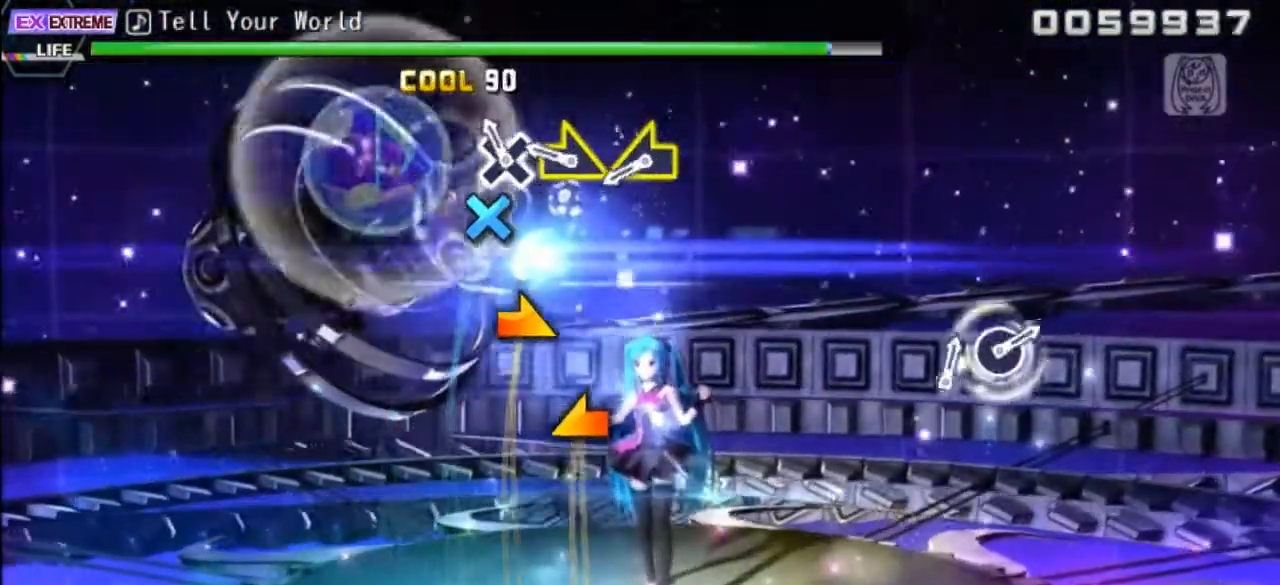
{"dt_ms": 500, "buttons": ["R1"], "events": [[50, "DPAD_DOWN", "up"], [150, "DPAD_DOWN", "down"], [283, "DPAD_DOWN", "up"], [350, "R1", "down"]]}
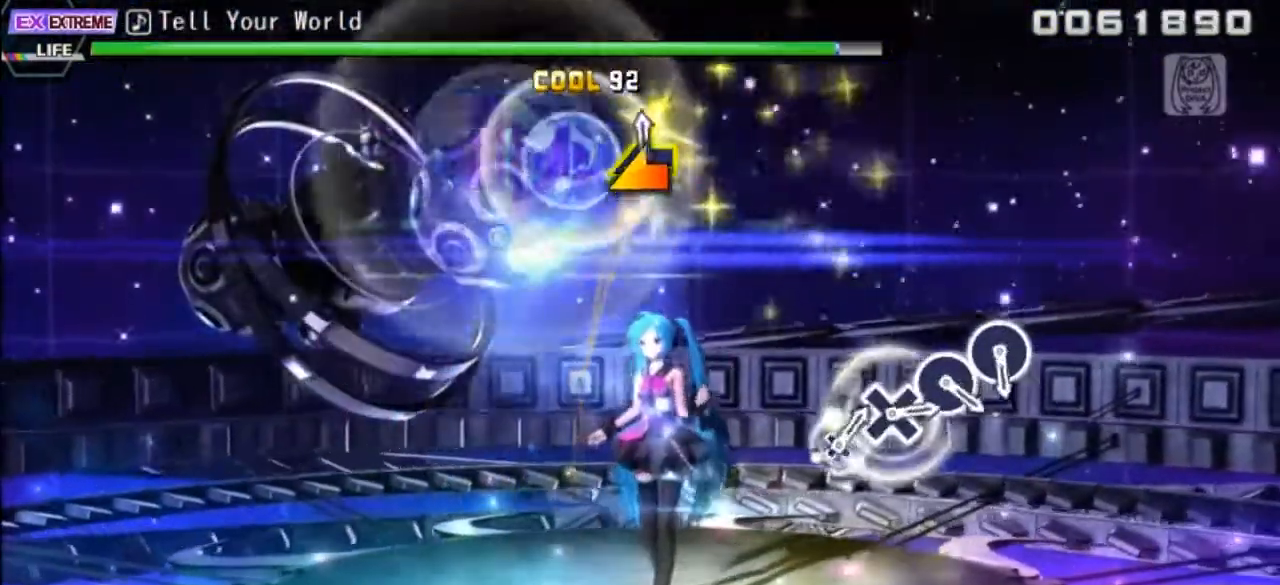
{"dt_ms": 500, "buttons": [], "events": [[67, "L1", "down"], [67, "R1", "up"], [400, "L1", "up"]]}
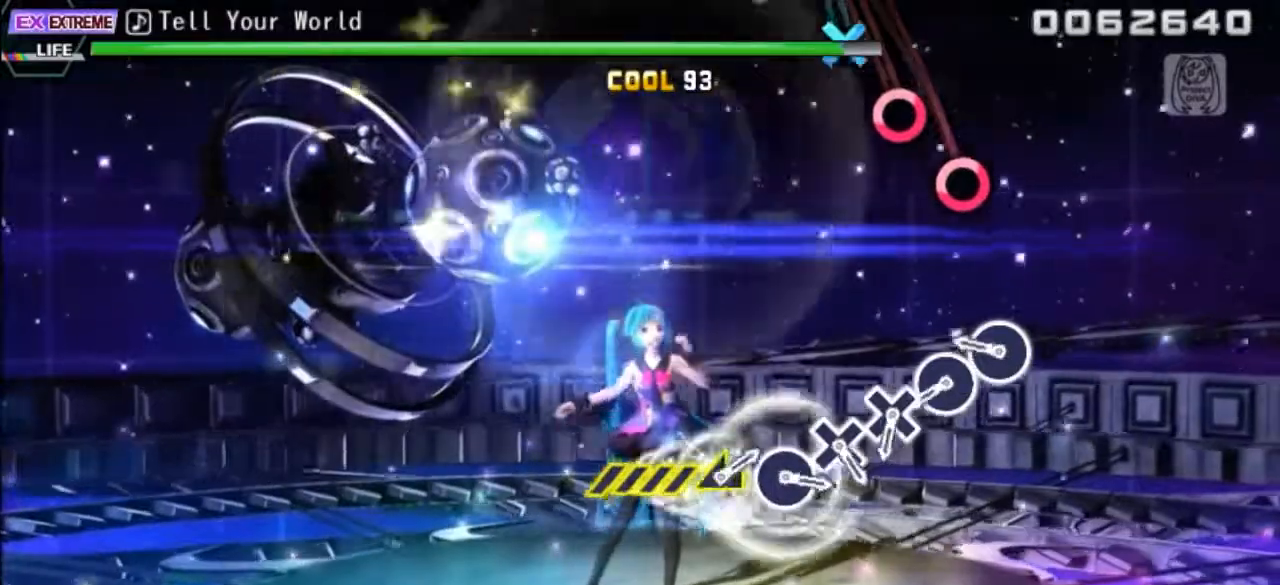
{"dt_ms": 500, "buttons": [], "events": [[350, "CIRCLE", "down"], [450, "CIRCLE", "up"]]}
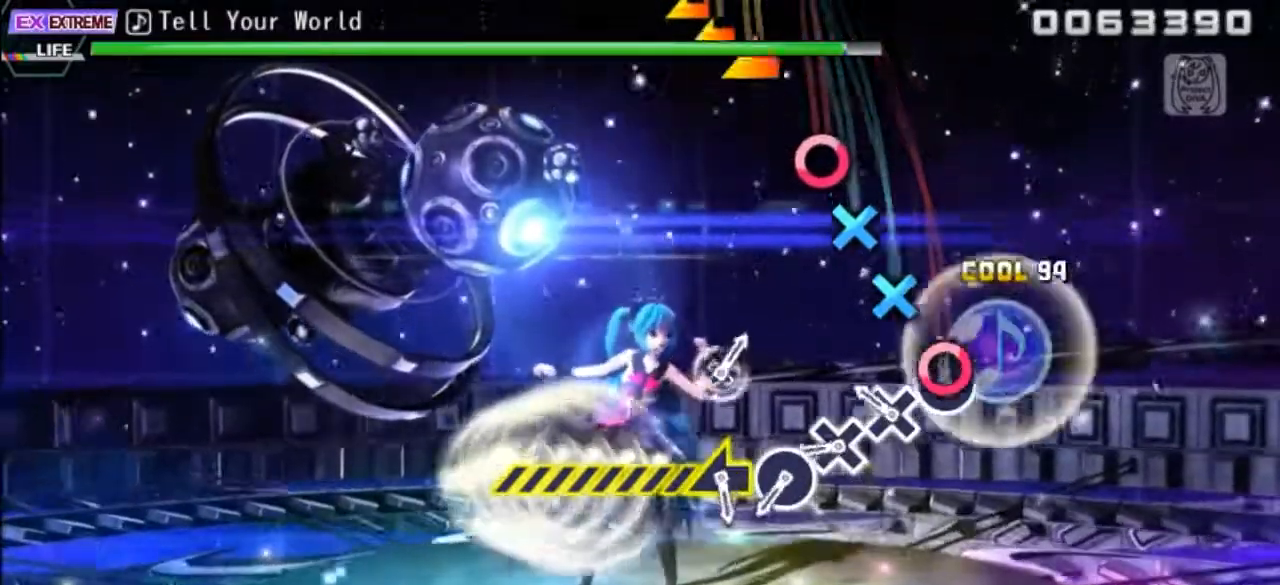
{"dt_ms": 500, "buttons": ["CROSS"], "events": [[50, "CIRCLE", "down"], [150, "CIRCLE", "up"], [233, "CROSS", "down"], [317, "CROSS", "up"], [450, "CROSS", "down"]]}
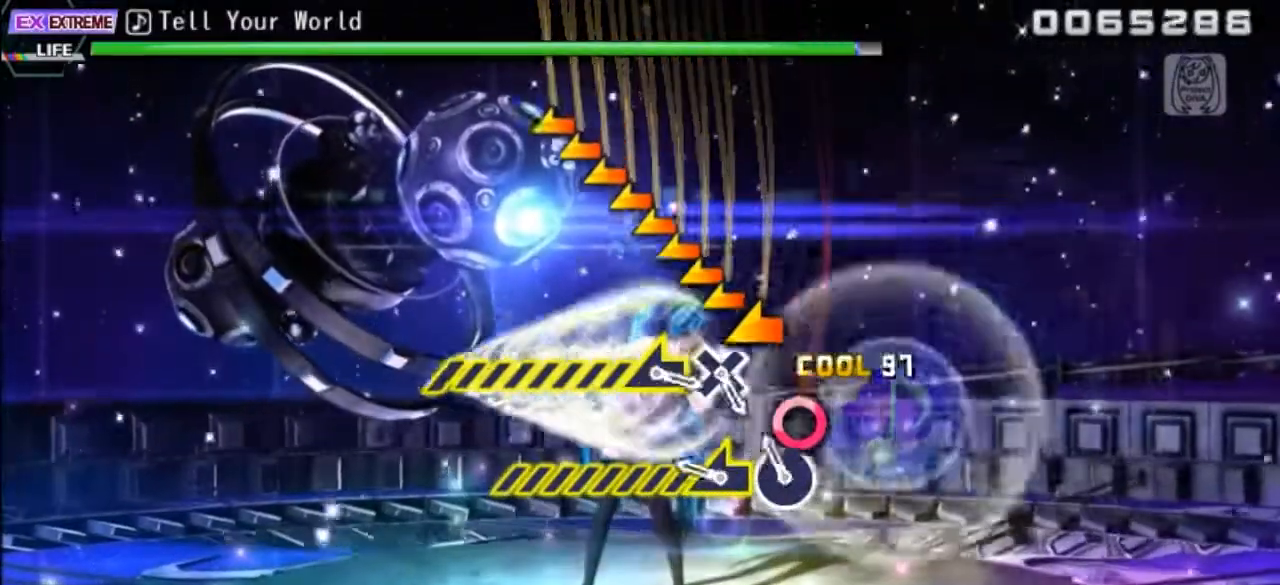
{"dt_ms": 500, "buttons": ["L1"], "events": [[50, "CROSS", "up"], [150, "CIRCLE", "down"], [300, "CIRCLE", "up"], [383, "L1", "down"]]}
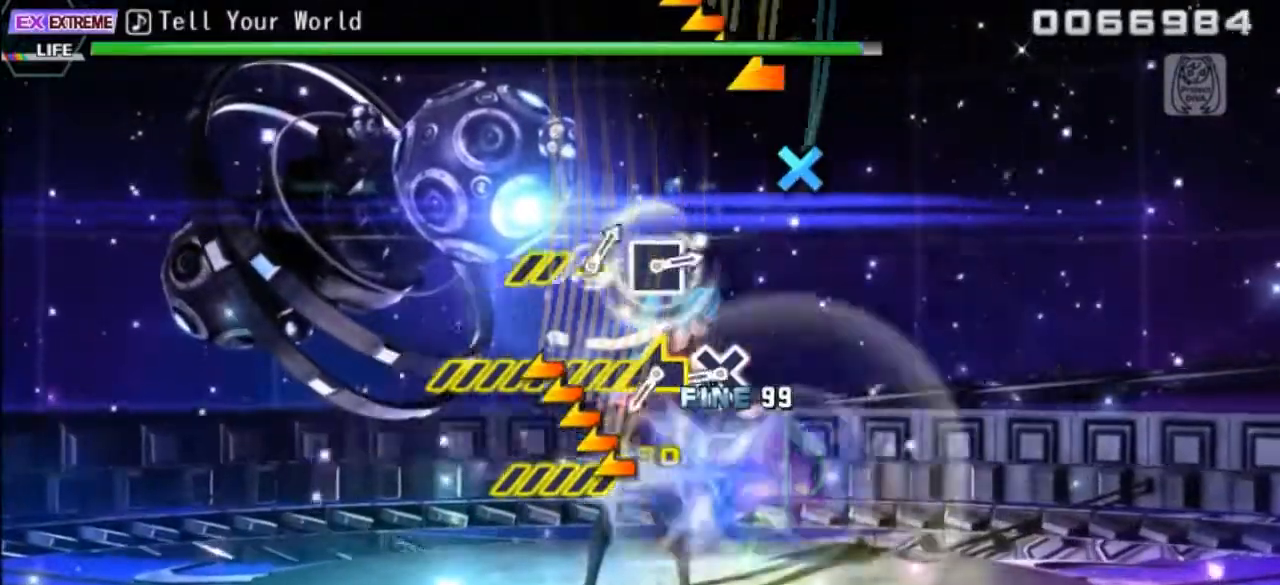
{"dt_ms": 500, "buttons": ["CROSS"], "events": [[333, "L1", "up"], [433, "CROSS", "down"]]}
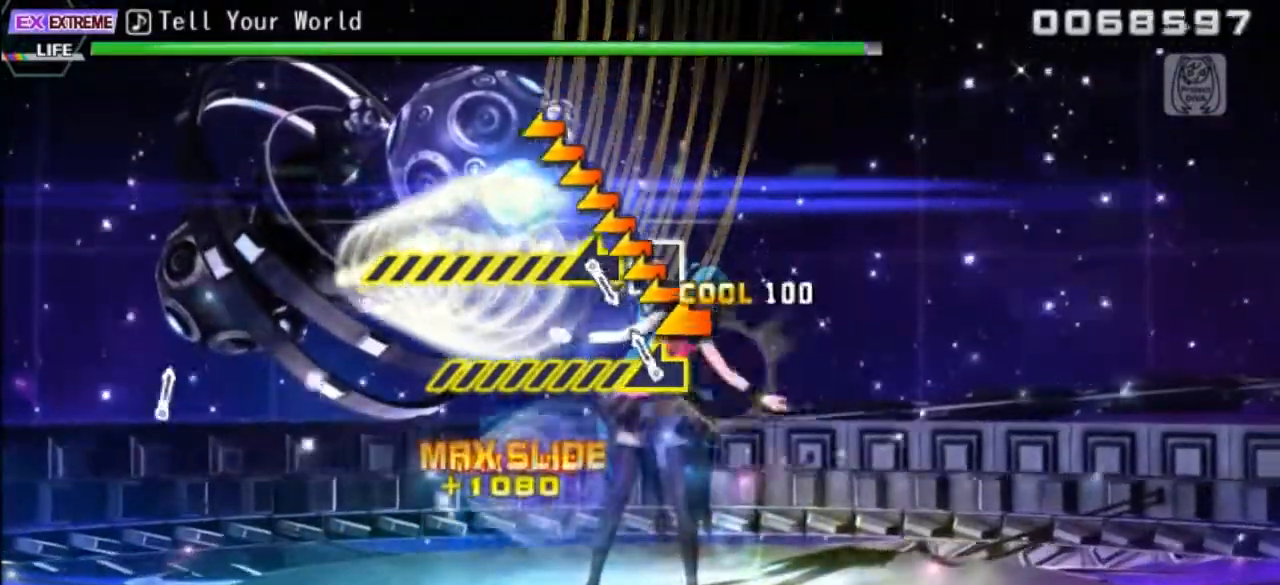
{"dt_ms": 500, "buttons": ["L1"], "events": [[50, "CROSS", "up"], [150, "L1", "down"]]}
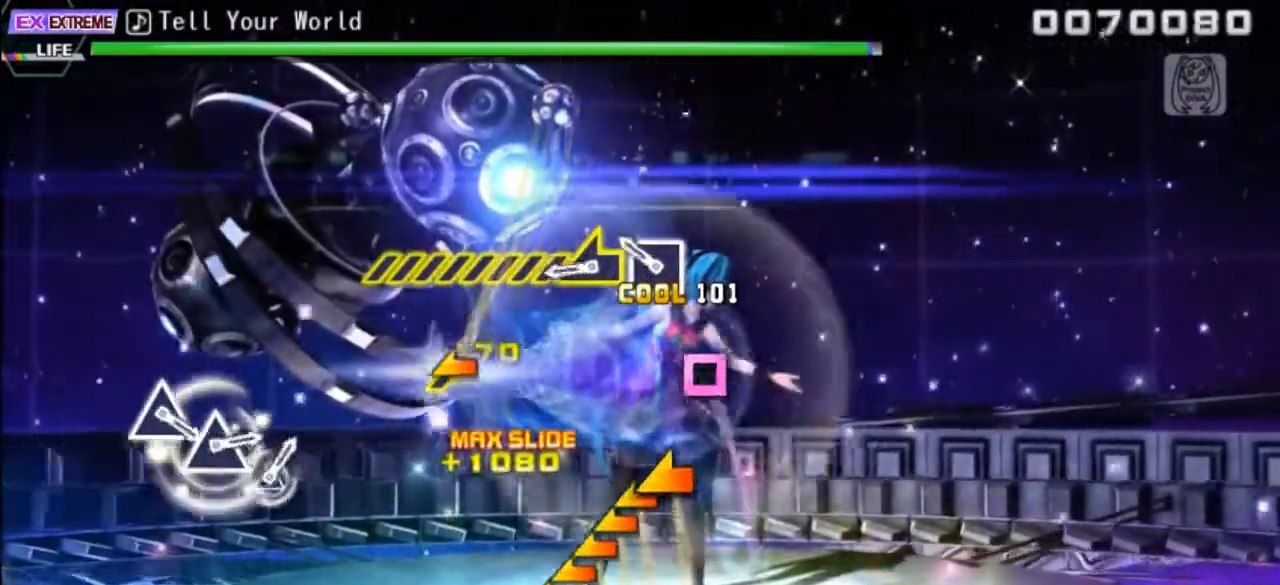
{"dt_ms": 500, "buttons": ["L1"], "events": [[217, "L1", "up"], [267, "SQUARE", "down"], [367, "SQUARE", "up"], [433, "L1", "down"]]}
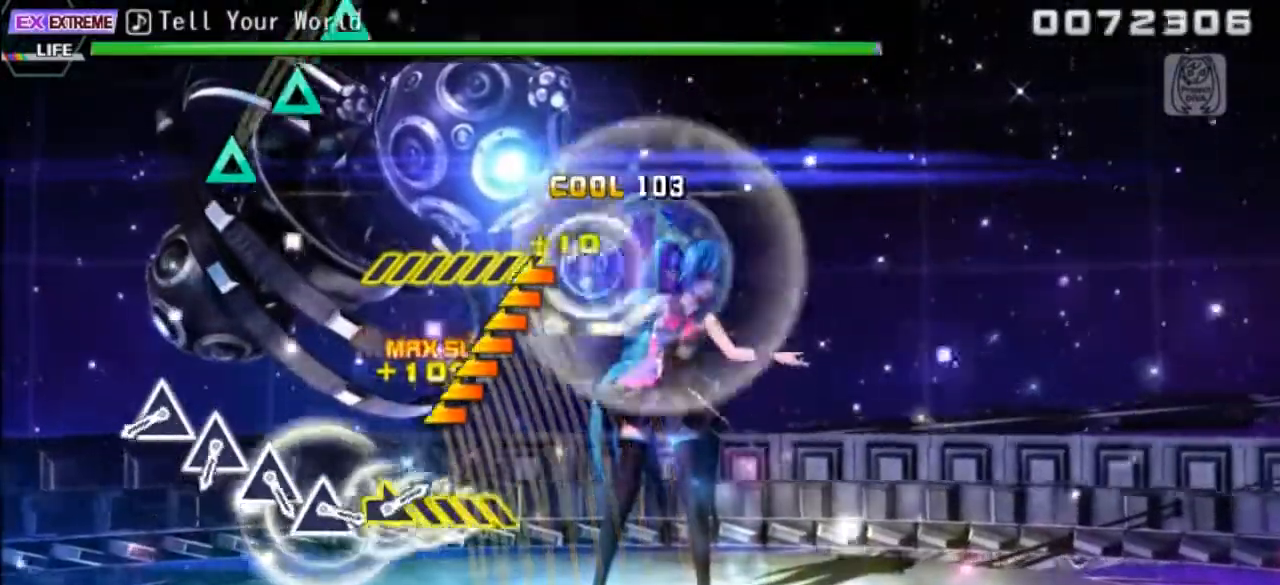
{"dt_ms": 500, "buttons": [], "events": [[450, "L1", "up"]]}
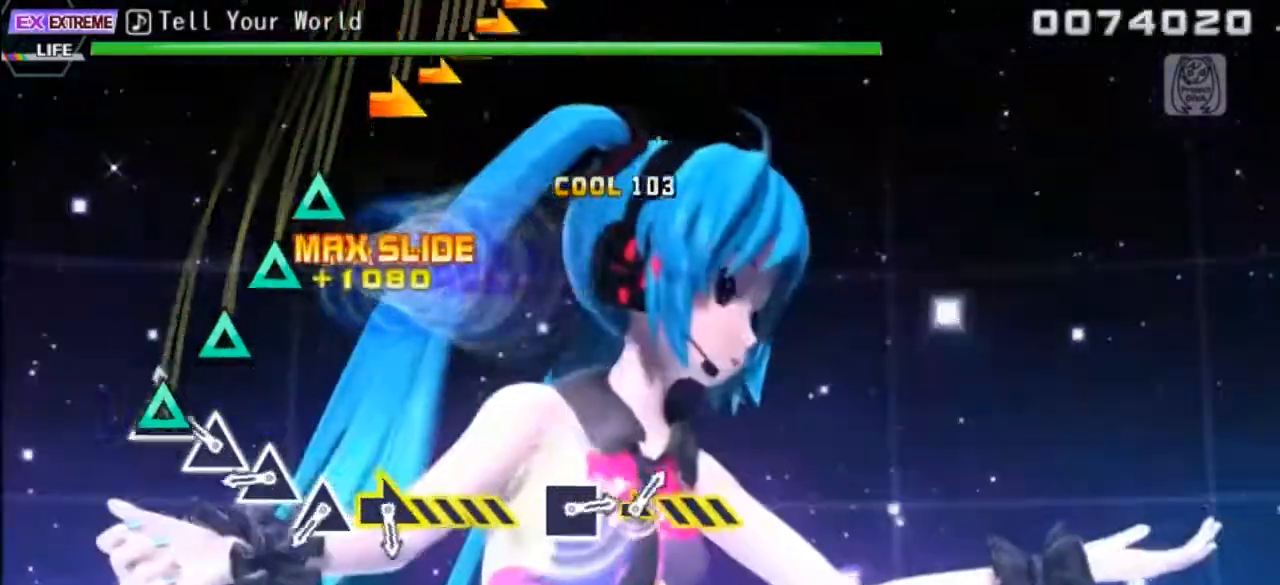
{"dt_ms": 500, "buttons": ["TRIANGLE"], "events": [[17, "TRIANGLE", "down"], [117, "TRIANGLE", "up"], [250, "TRIANGLE", "down"], [333, "TRIANGLE", "up"], [467, "TRIANGLE", "down"]]}
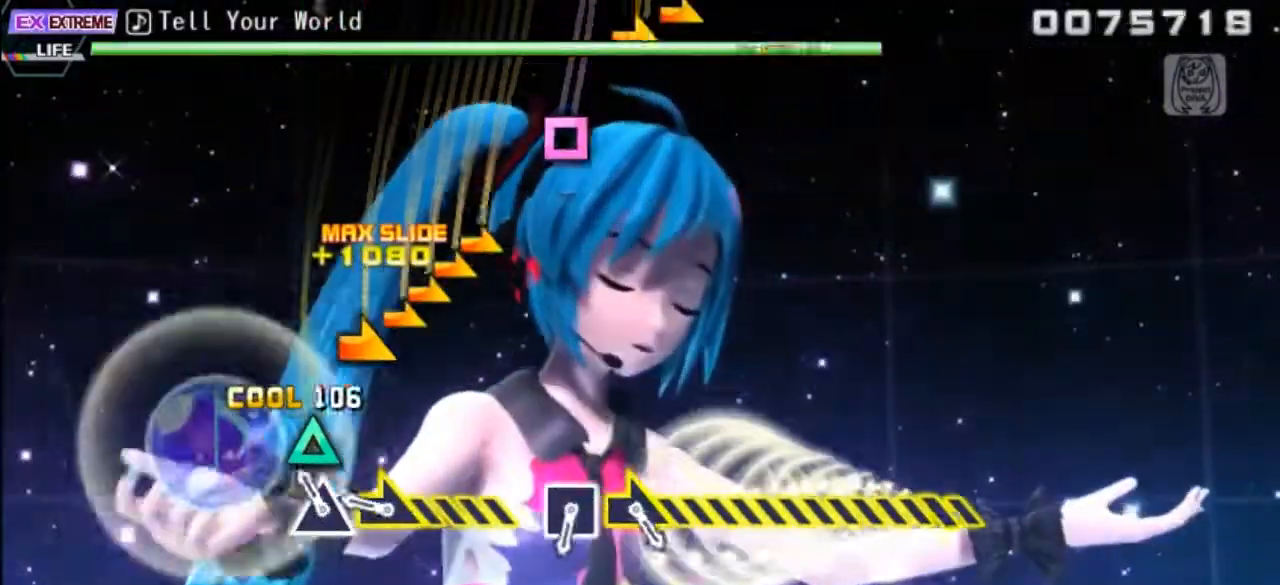
{"dt_ms": 500, "buttons": ["DPAD_RIGHT"], "events": [[33, "TRIANGLE", "up"], [150, "TRIANGLE", "down"], [283, "TRIANGLE", "up"], [333, "DPAD_RIGHT", "down"]]}
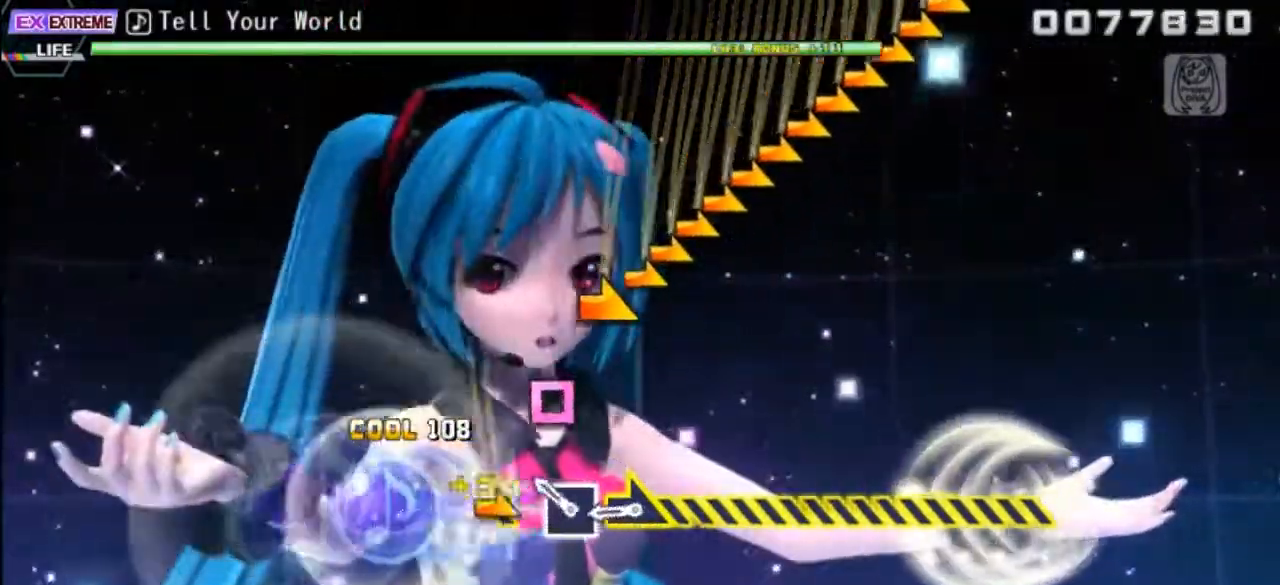
{"dt_ms": 500, "buttons": ["DPAD_RIGHT"], "events": [[150, "DPAD_RIGHT", "up"], [250, "SQUARE", "down"], [350, "SQUARE", "up"], [417, "DPAD_RIGHT", "down"]]}
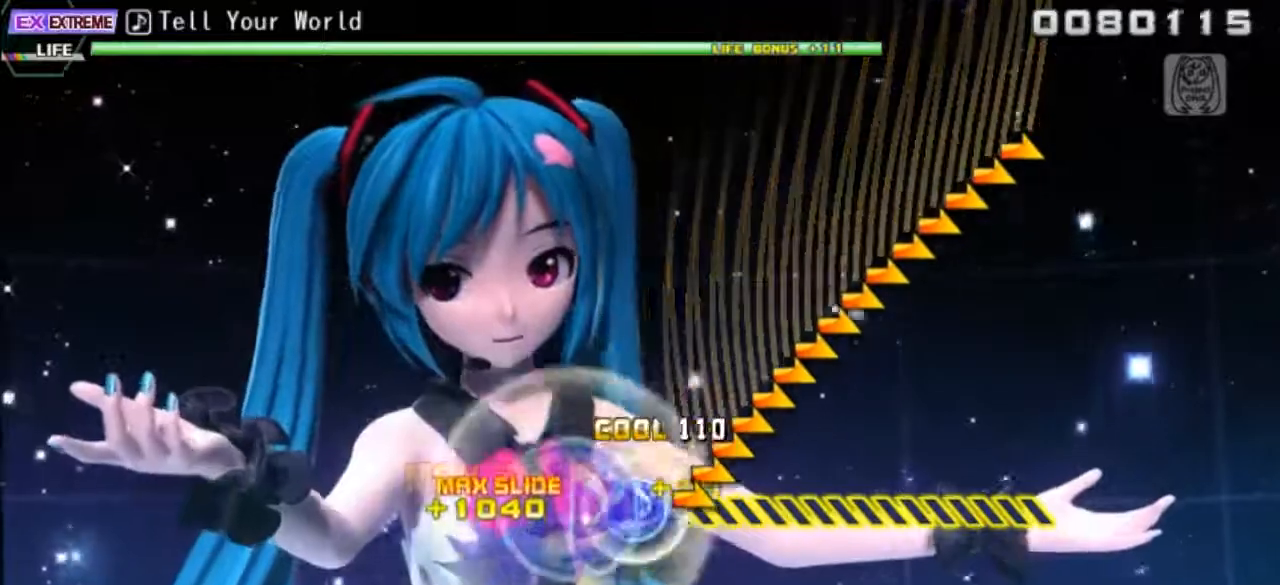
{"dt_ms": 1000, "buttons": ["DPAD_RIGHT"]}